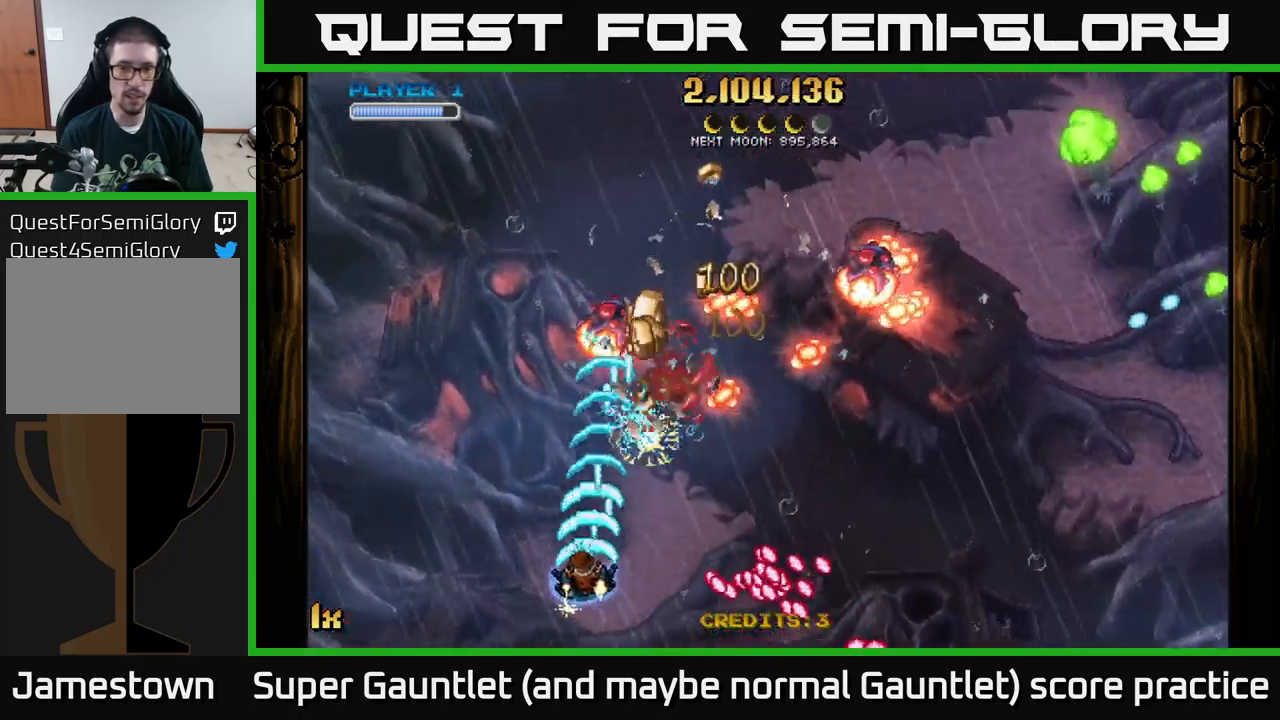
Gameplay with a controller (Xbox layout); each line is a JSON object with the inputs held at the frame after it. "events" lists button and stick changes between this image and that frame as [ms after this image, input, new state], when the widget could be followed in between.
{"buttons": ["A"], "left_stick": "right", "right_stick": "center", "events": [[134, "left_stick", "down-right"], [284, "left_stick", "right"]]}
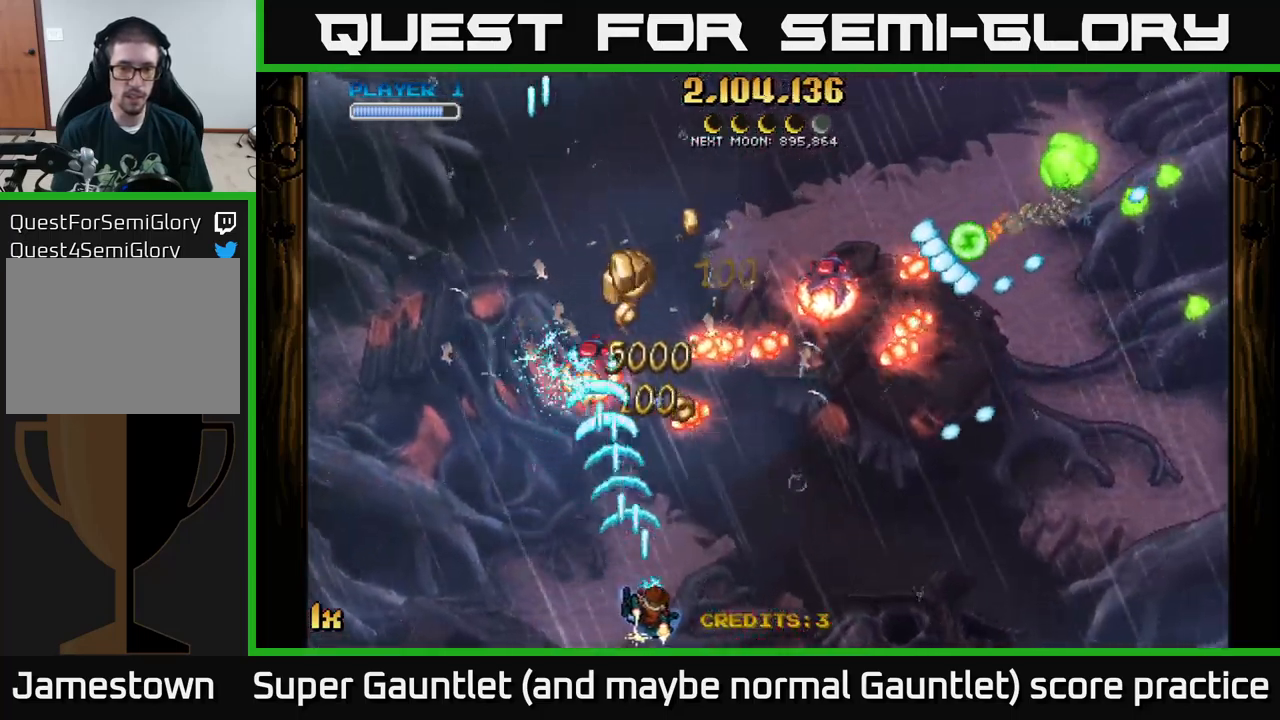
{"buttons": ["A"], "left_stick": "down-left", "right_stick": "center", "events": [[217, "left_stick", "left"], [417, "left_stick", "down-left"]]}
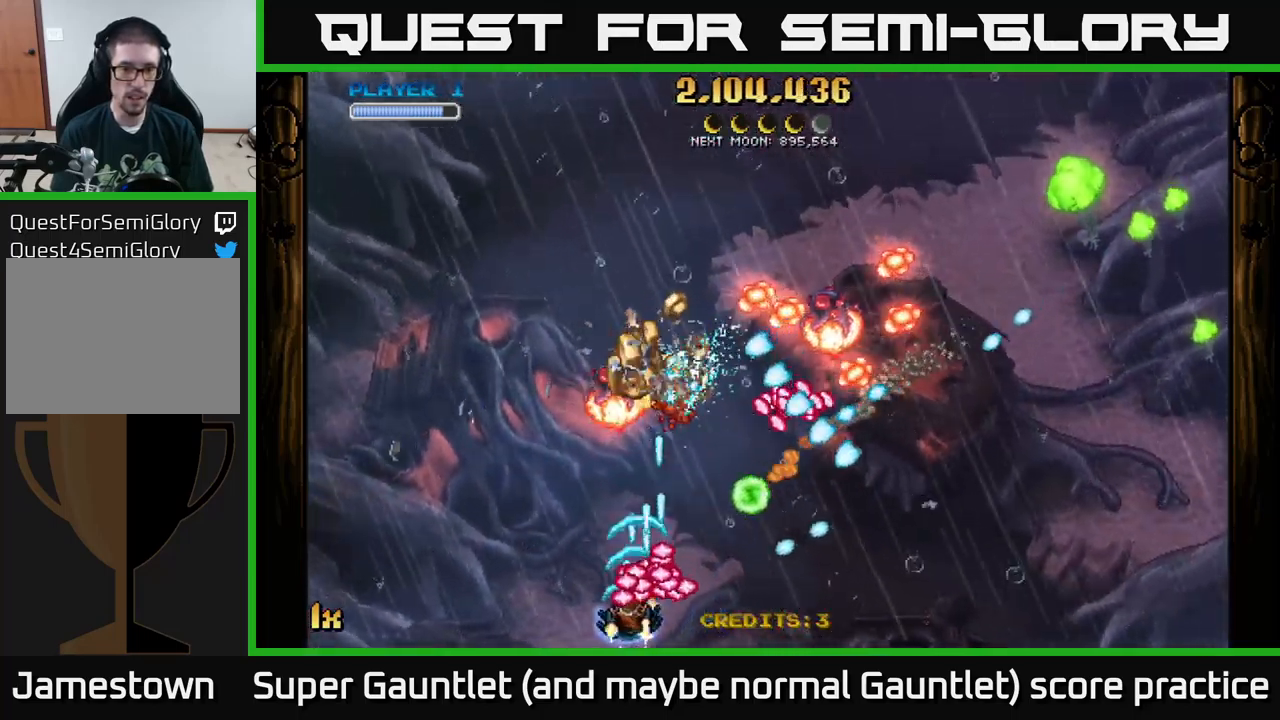
{"buttons": ["A"], "left_stick": "up-right", "right_stick": "center", "events": [[200, "left_stick", "left"], [334, "left_stick", "up"], [384, "left_stick", "up-right"]]}
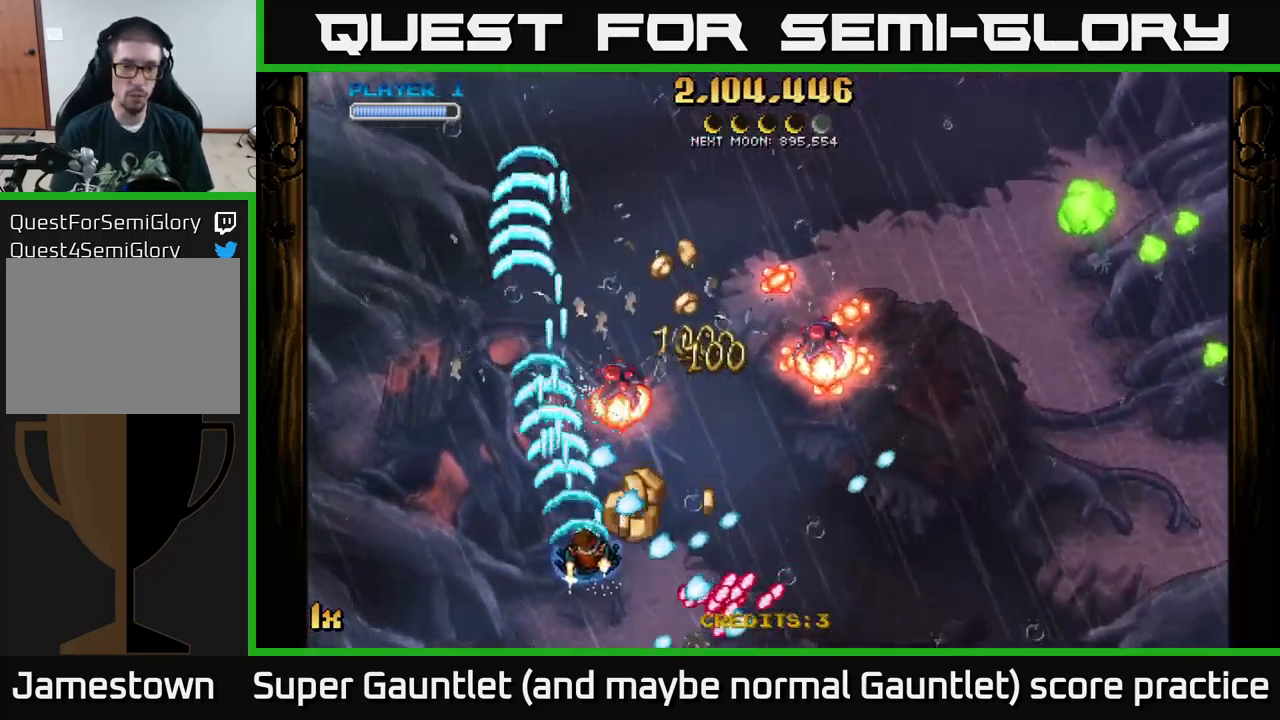
{"buttons": ["A"], "left_stick": "right", "right_stick": "center", "events": [[150, "left_stick", "left"], [167, "L1", "down"], [184, "R3", "down"], [284, "R3", "up"], [284, "left_stick", "down-left"], [317, "L1", "up"], [467, "left_stick", "right"]]}
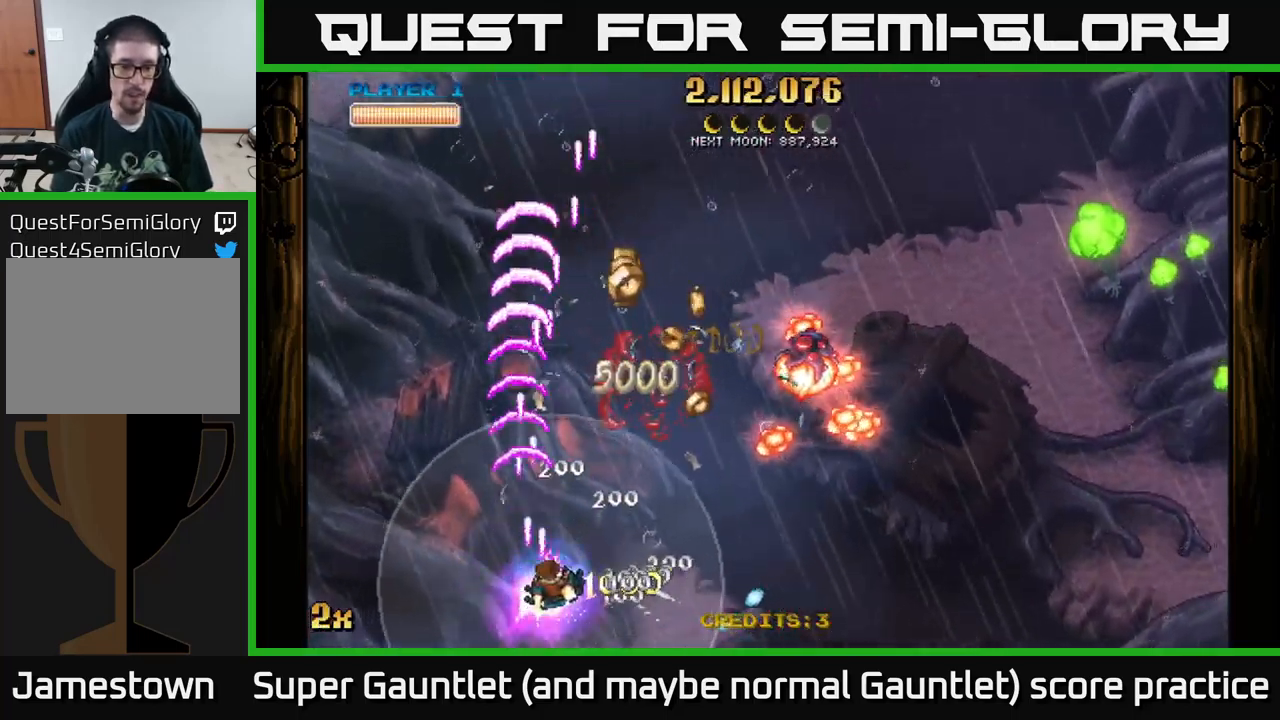
{"buttons": ["A"], "left_stick": "right", "right_stick": "center", "events": [[34, "left_stick", "up-right"], [350, "left_stick", "right"]]}
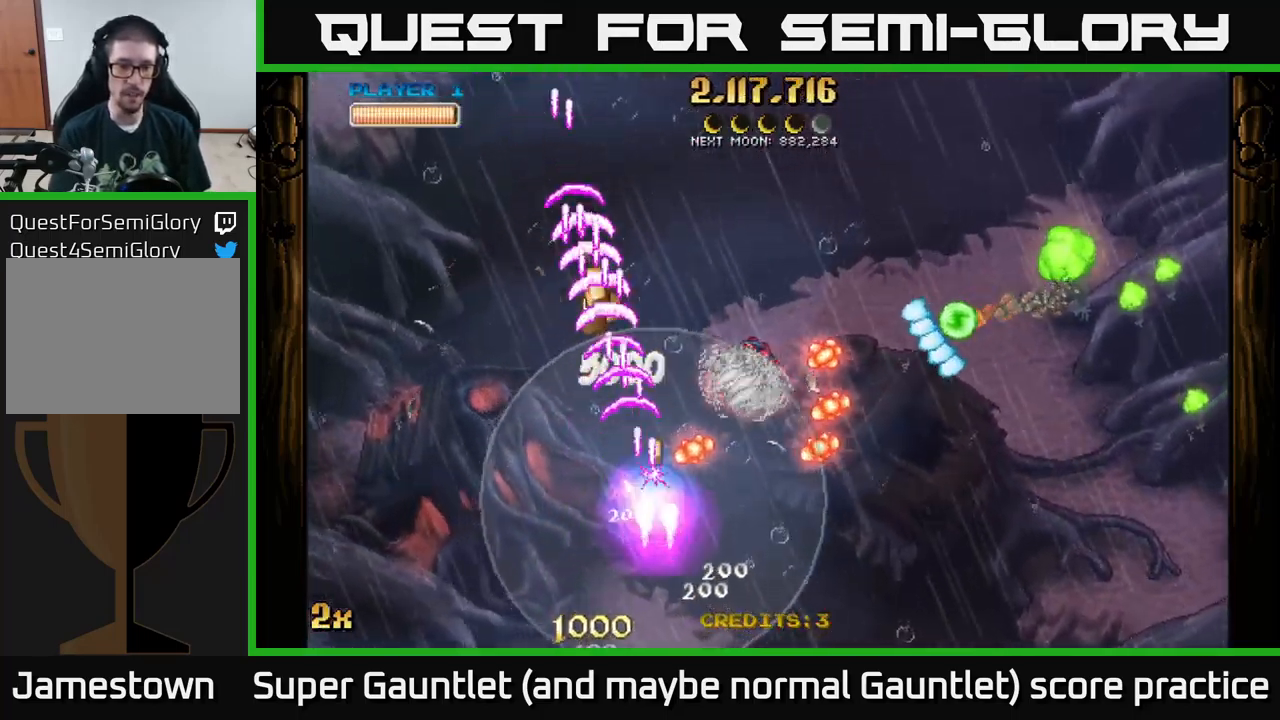
{"buttons": ["A"], "left_stick": "right", "right_stick": "center", "events": [[100, "left_stick", "up-right"], [217, "left_stick", "up"], [350, "left_stick", "right"]]}
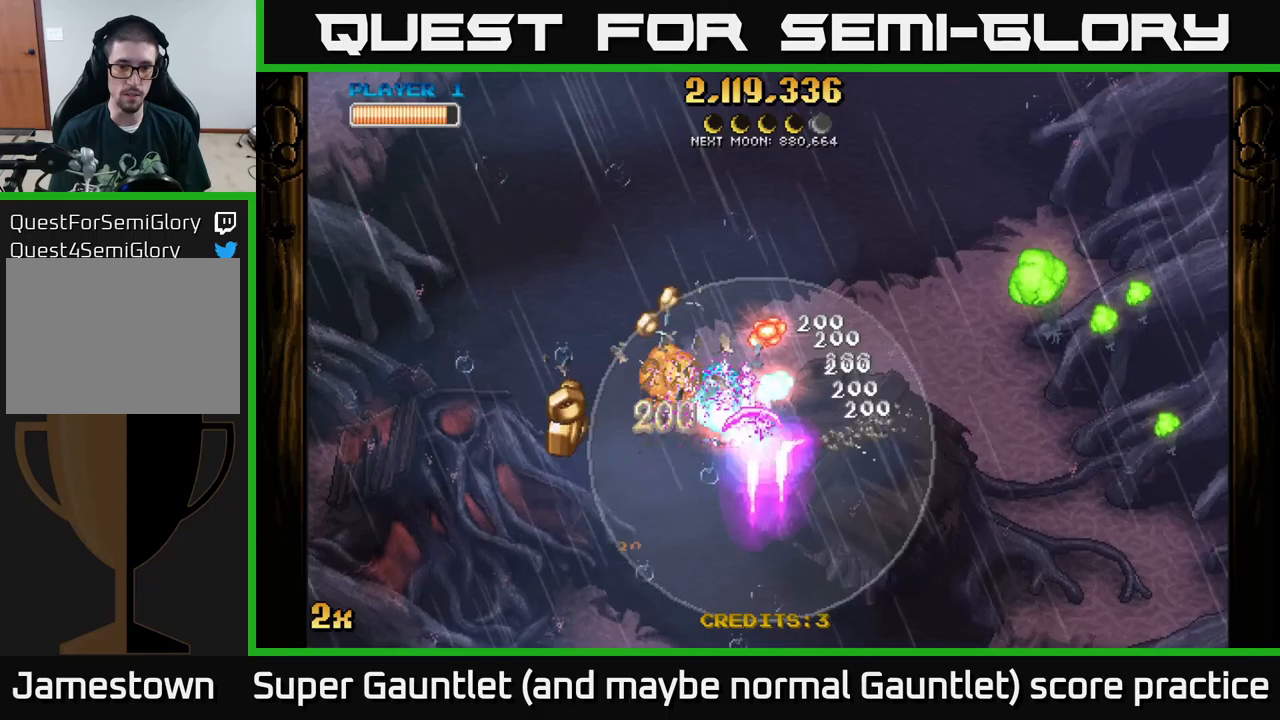
{"buttons": ["A"], "left_stick": "down", "right_stick": "center", "events": [[100, "left_stick", "up"], [216, "left_stick", "up-left"], [366, "left_stick", "down-left"], [433, "left_stick", "down"]]}
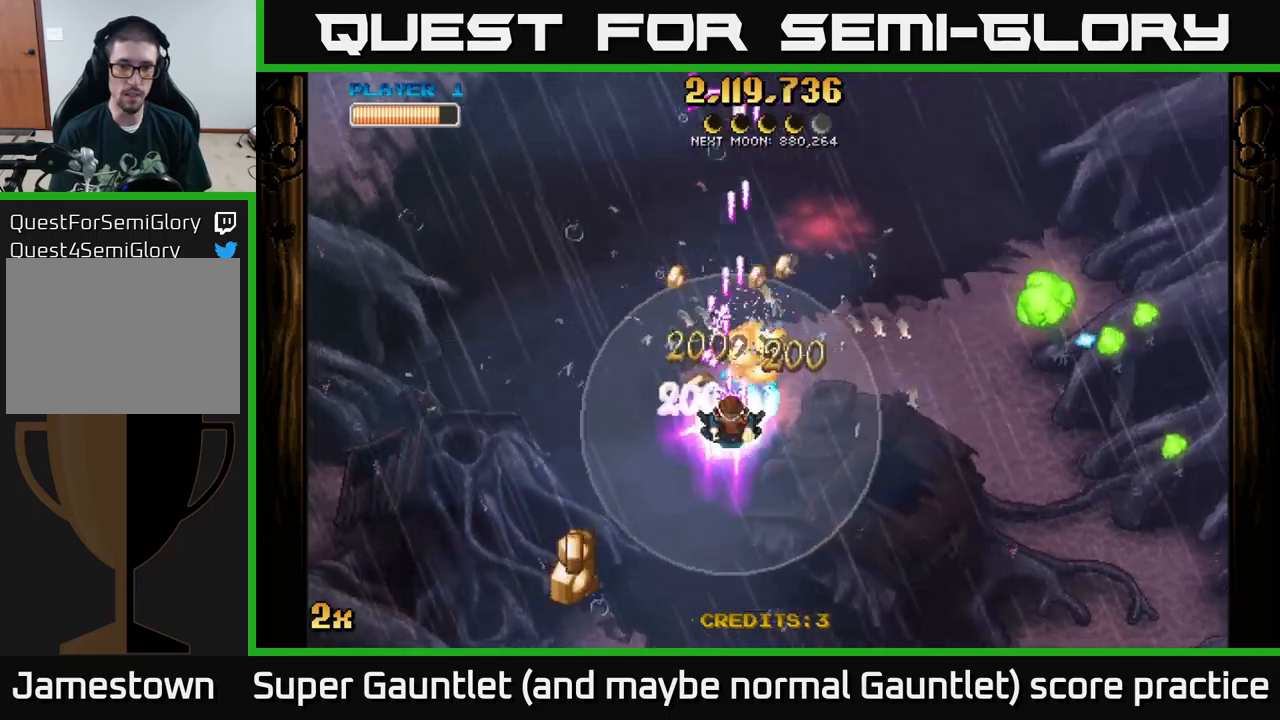
{"buttons": ["A"], "left_stick": "up-left", "right_stick": "center", "events": [[233, "left_stick", "down-right"], [383, "left_stick", "up-right"], [466, "left_stick", "up-left"]]}
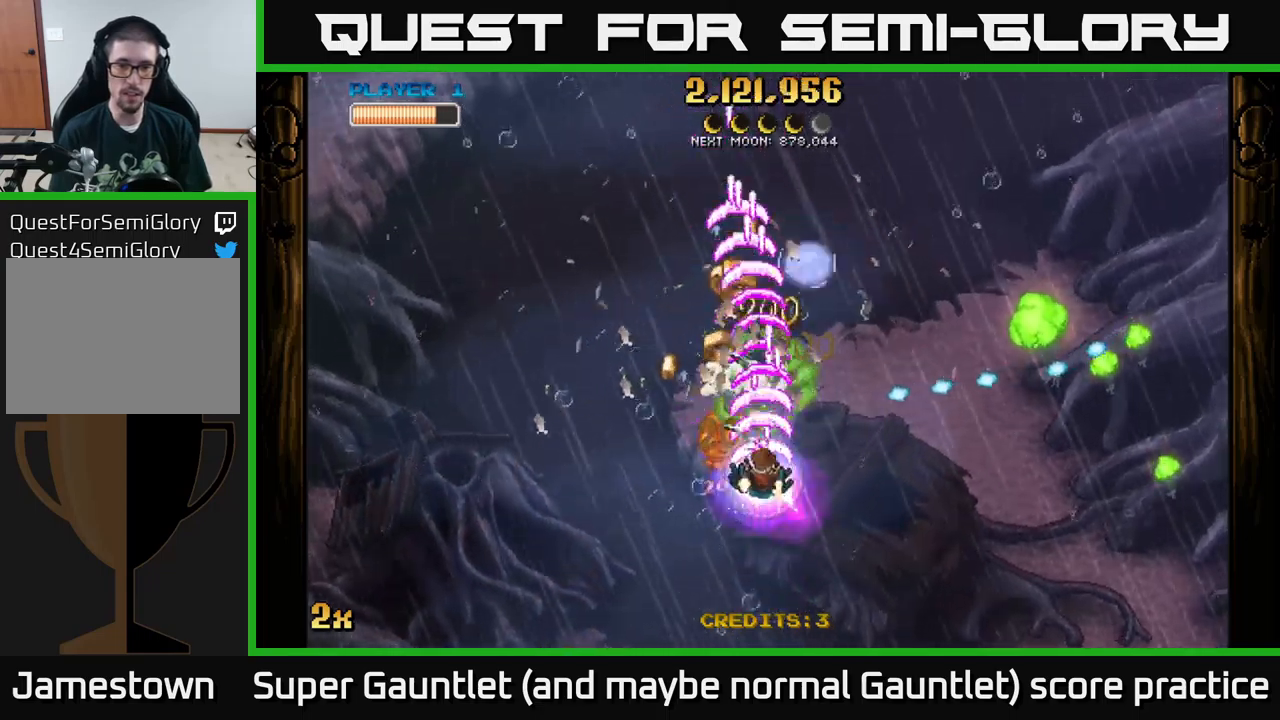
{"buttons": ["A"], "left_stick": "up-left", "right_stick": "center", "events": [[250, "left_stick", "right"], [266, "X", "down"], [400, "X", "up"], [500, "left_stick", "up-left"]]}
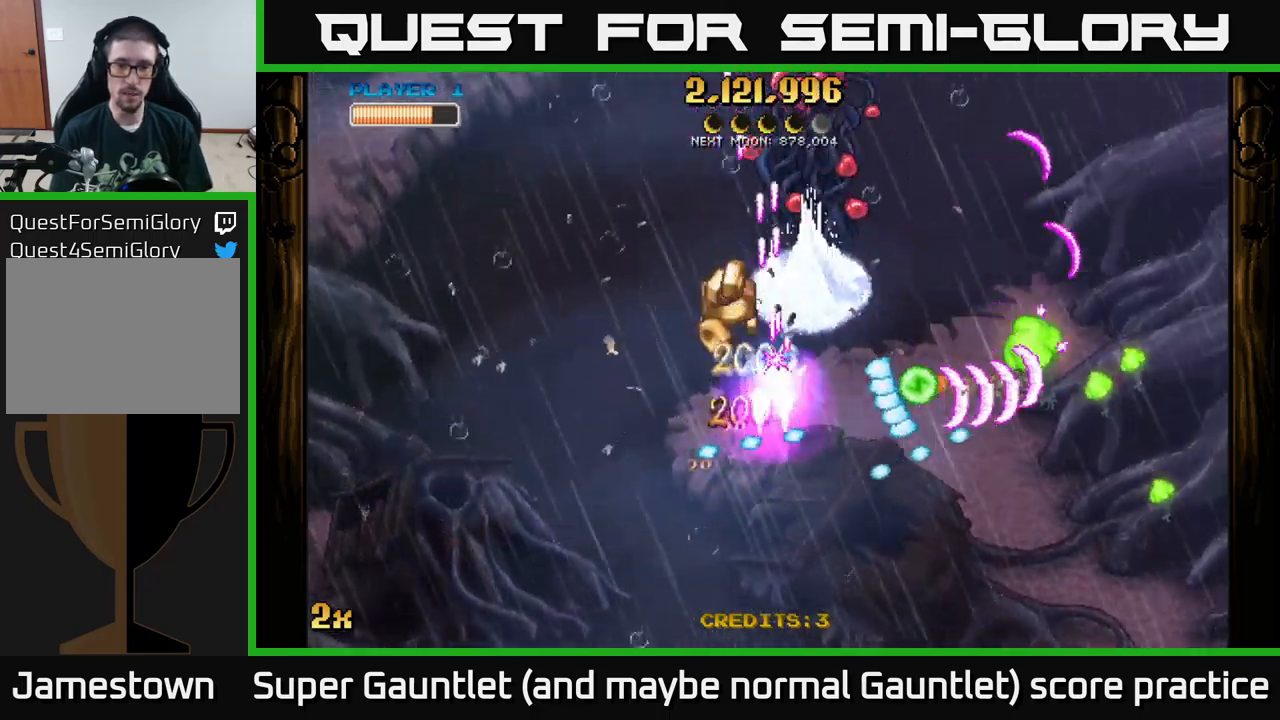
{"buttons": ["A"], "left_stick": "down-right", "right_stick": "center", "events": [[216, "left_stick", "down-right"]]}
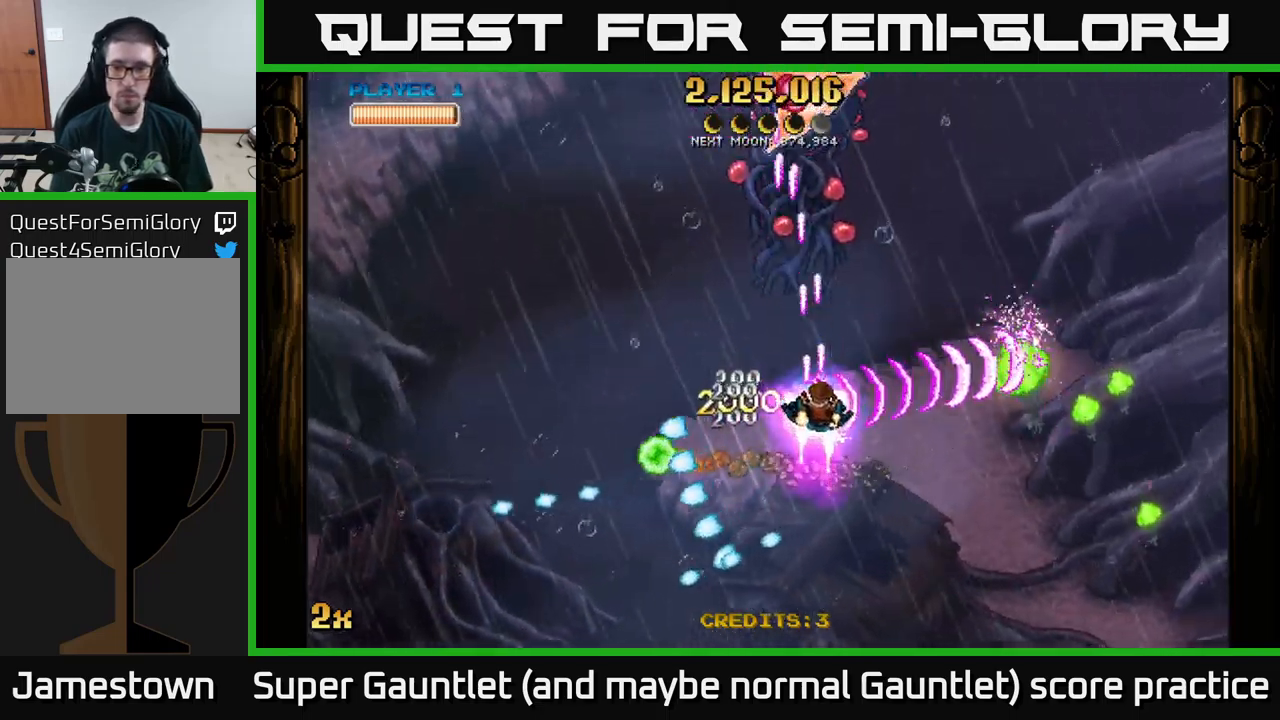
{"buttons": ["A"], "left_stick": "down-right", "right_stick": "center", "events": []}
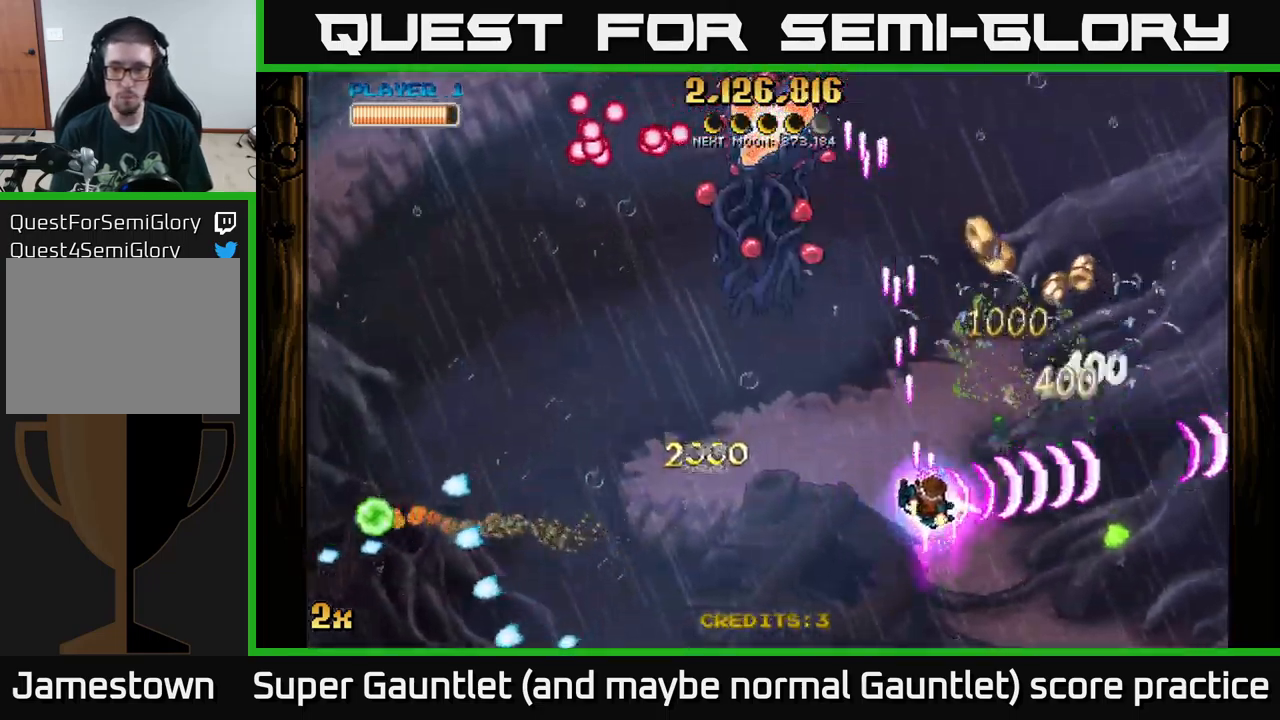
{"buttons": ["A", "X"], "left_stick": "up-left", "right_stick": "center", "events": [[433, "left_stick", "up-left"], [450, "X", "down"]]}
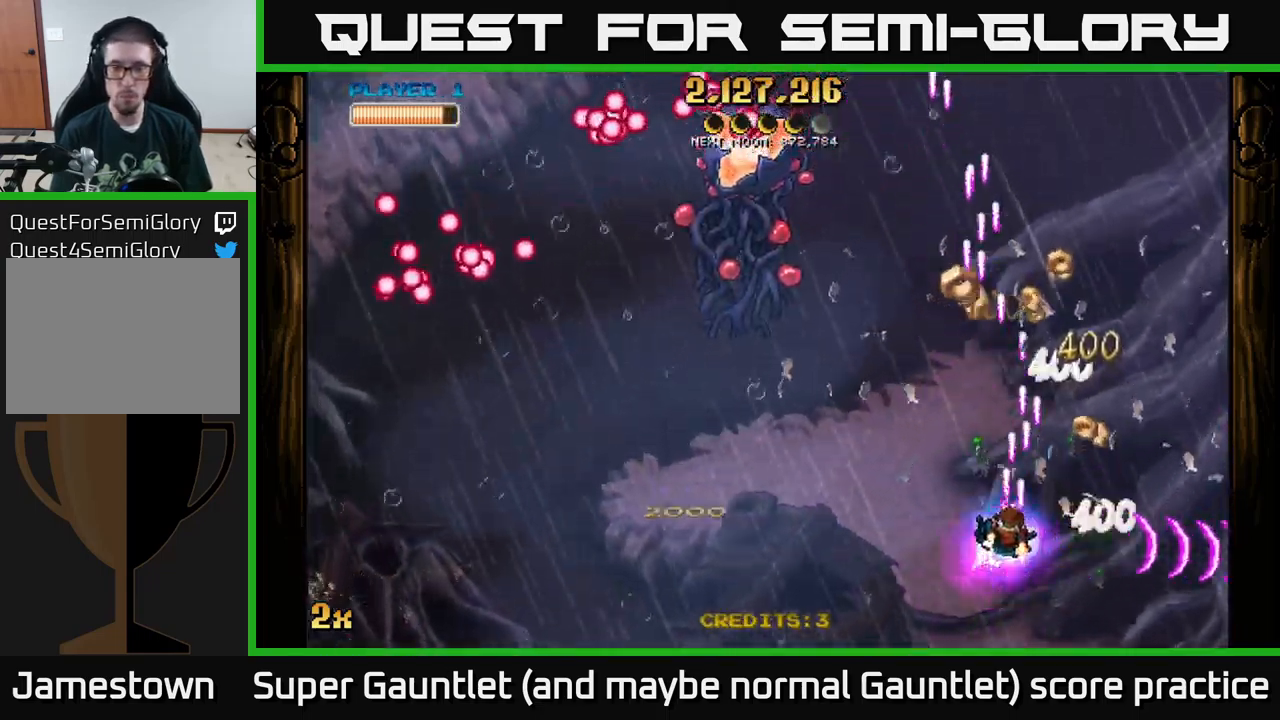
{"buttons": ["A"], "left_stick": "down-right", "right_stick": "center", "events": [[100, "X", "up"], [216, "left_stick", "up-right"], [366, "left_stick", "down-right"]]}
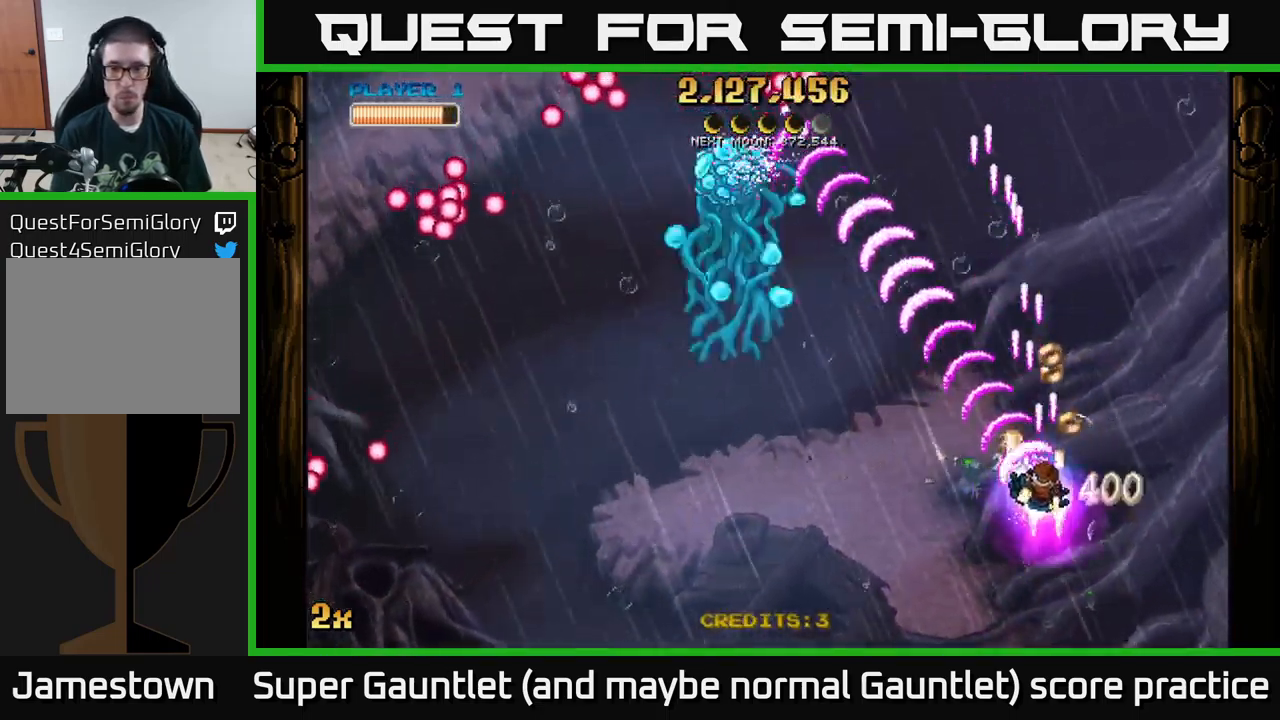
{"buttons": ["A"], "left_stick": "up-left", "right_stick": "center", "events": [[183, "left_stick", "left"], [400, "left_stick", "up-left"]]}
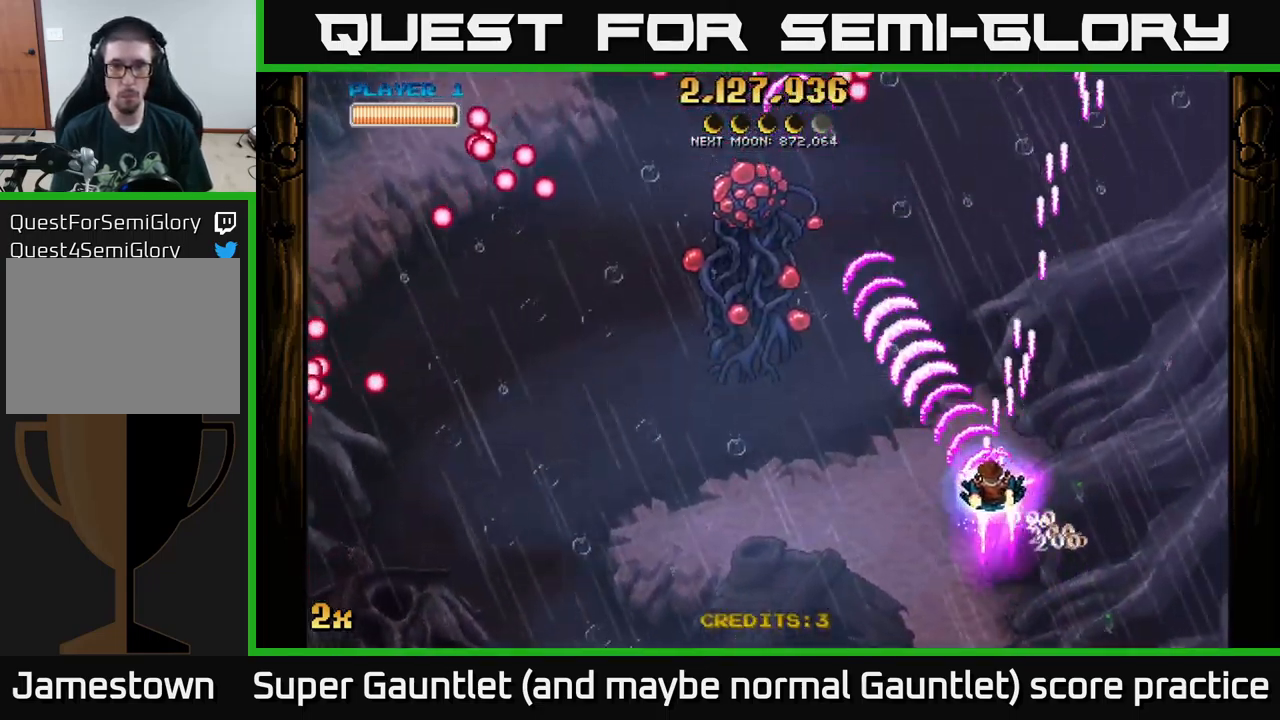
{"buttons": ["A"], "left_stick": "left", "right_stick": "center", "events": [[100, "left_stick", "down-left"], [333, "left_stick", "left"]]}
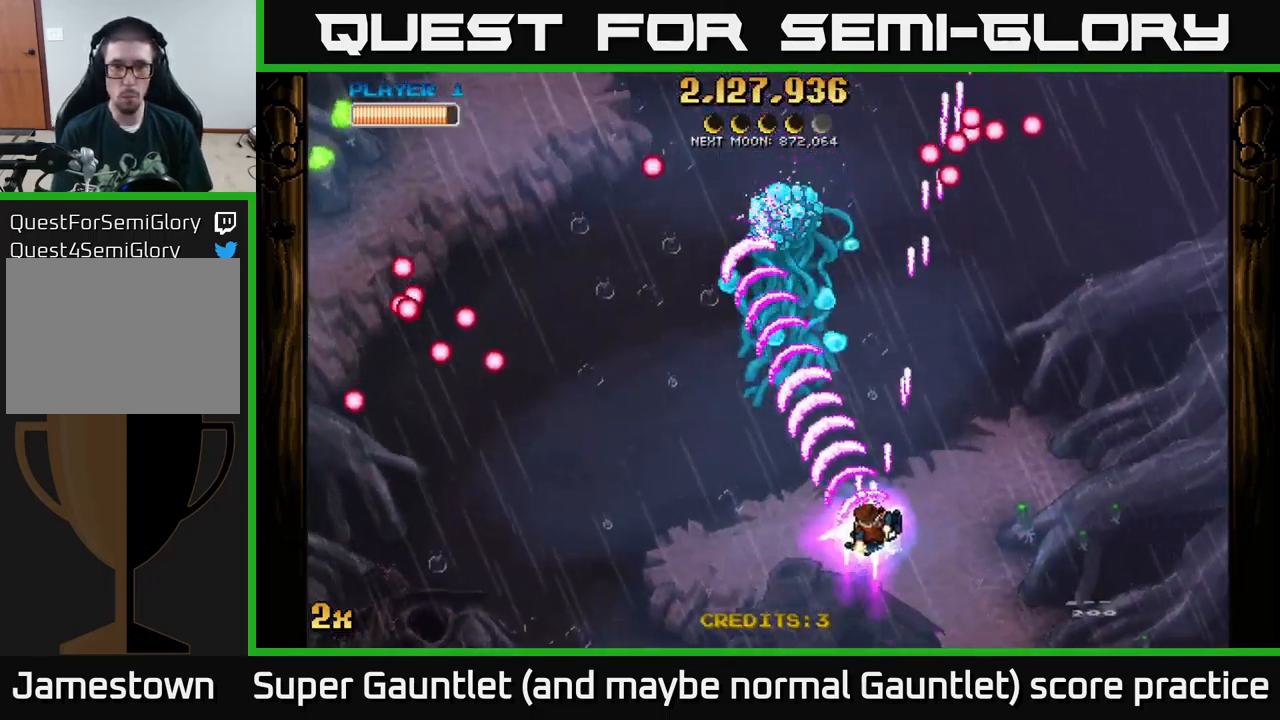
{"buttons": ["A"], "left_stick": "up-left", "right_stick": "center", "events": [[33, "left_stick", "up-left"], [183, "X", "down"], [183, "left_stick", "up"], [350, "X", "up"], [433, "left_stick", "up-left"]]}
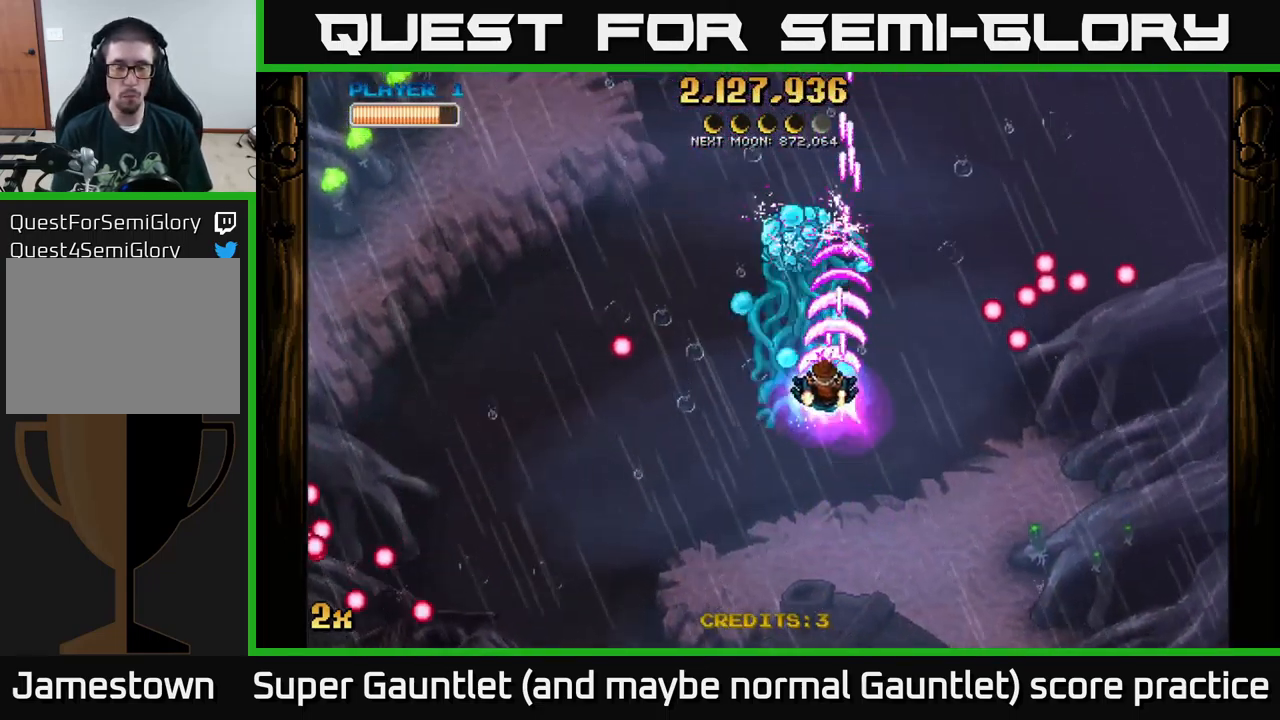
{"buttons": ["A"], "left_stick": "up-right", "right_stick": "center", "events": [[16, "left_stick", "left"], [133, "left_stick", "center"], [300, "left_stick", "right"], [350, "left_stick", "up-right"]]}
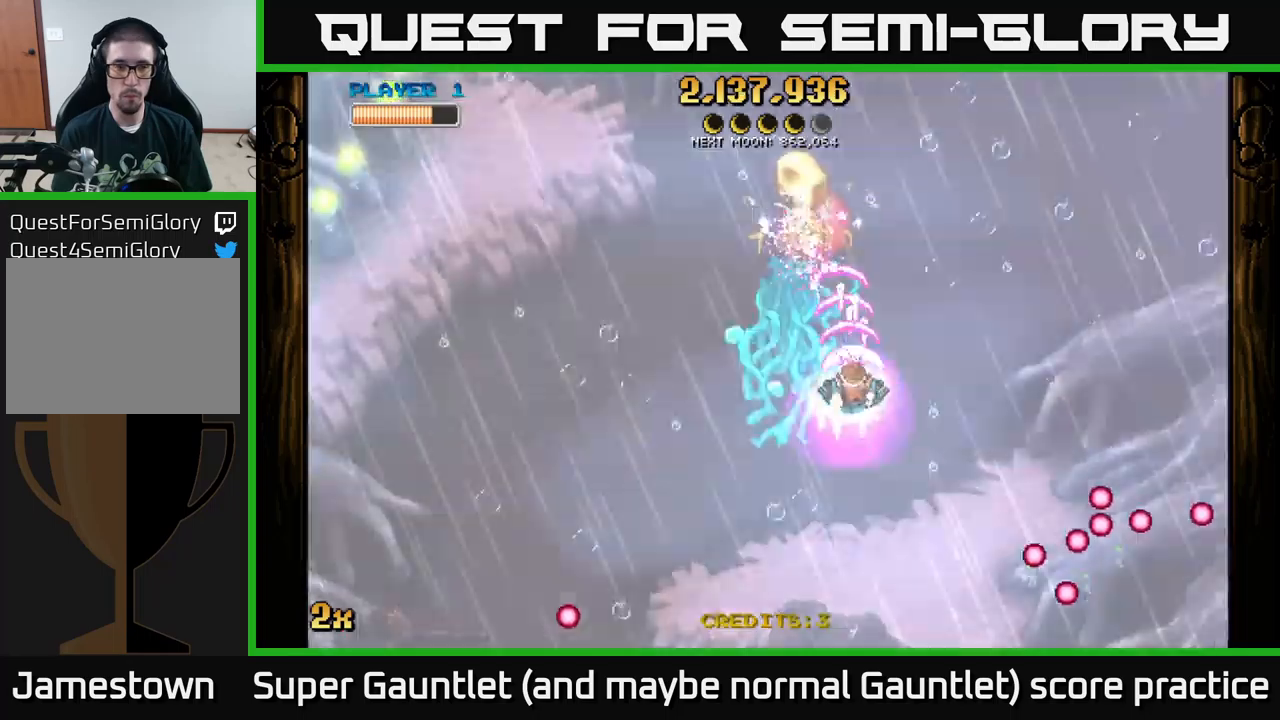
{"buttons": ["A"], "left_stick": "up", "right_stick": "center", "events": [[33, "left_stick", "left"], [83, "X", "down"], [200, "X", "up"], [250, "left_stick", "up"]]}
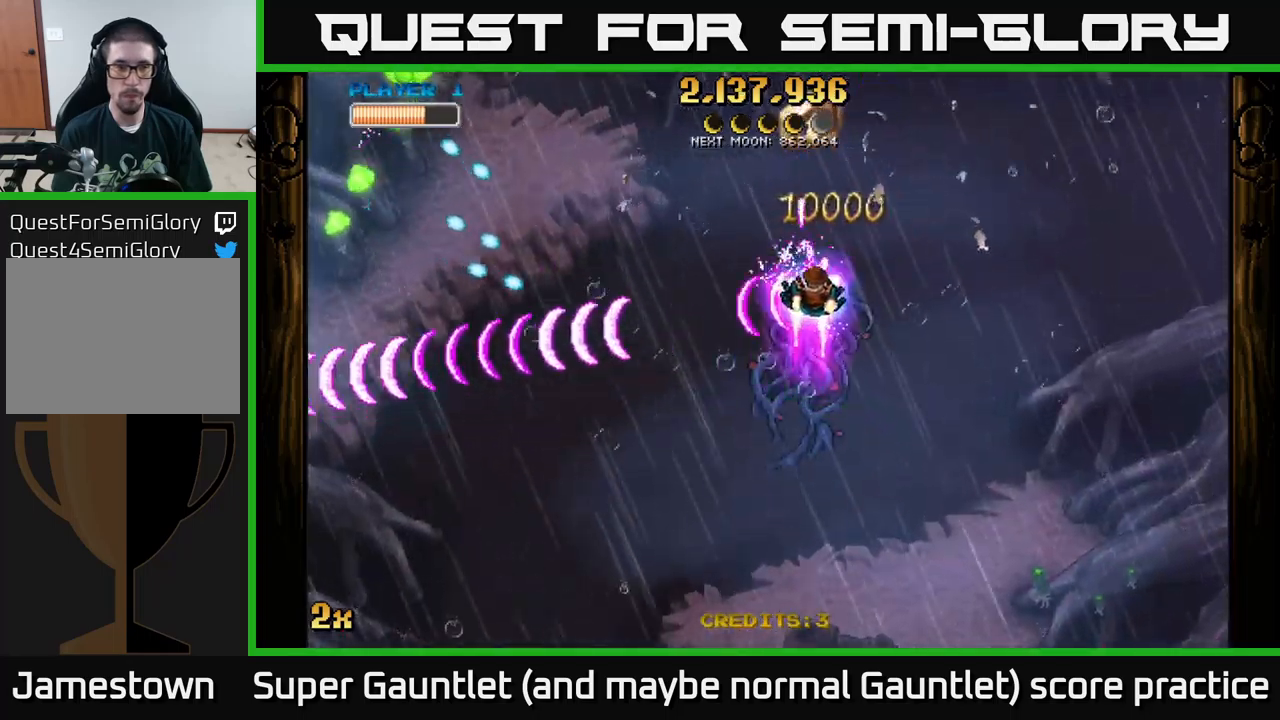
{"buttons": ["A"], "left_stick": "up", "right_stick": "center", "events": []}
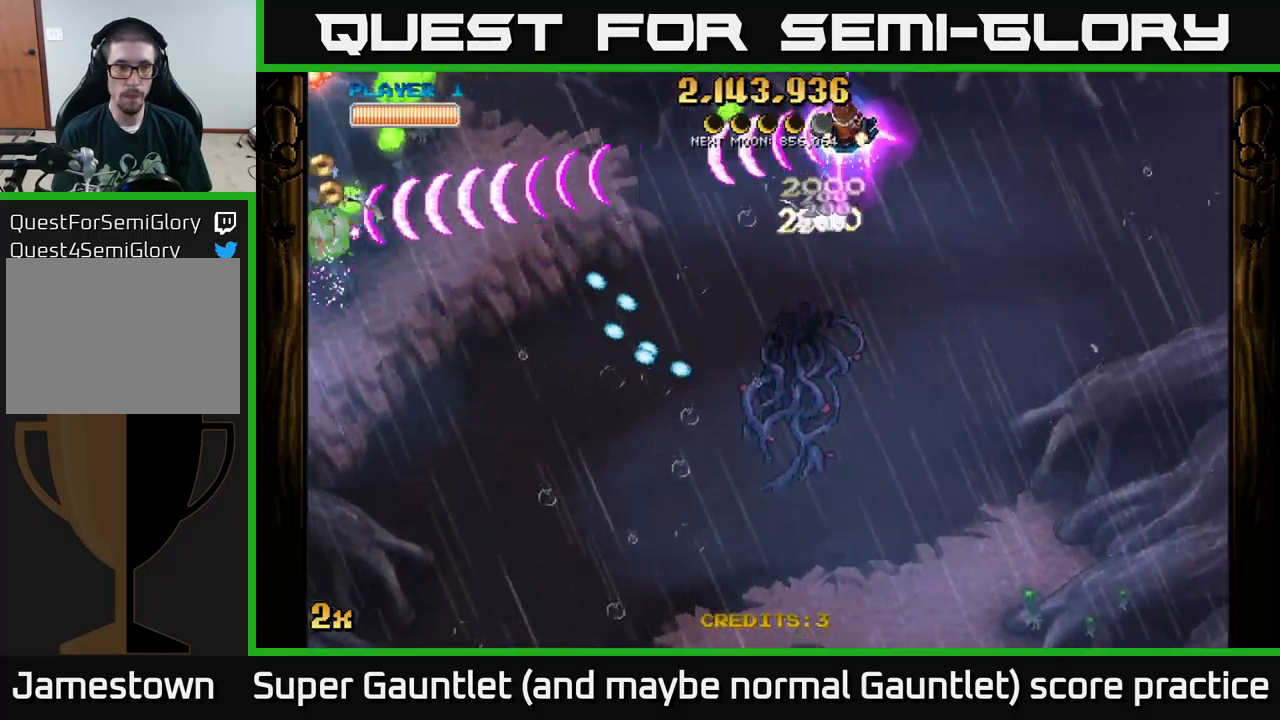
{"buttons": ["A"], "left_stick": "left", "right_stick": "center", "events": [[200, "left_stick", "left"]]}
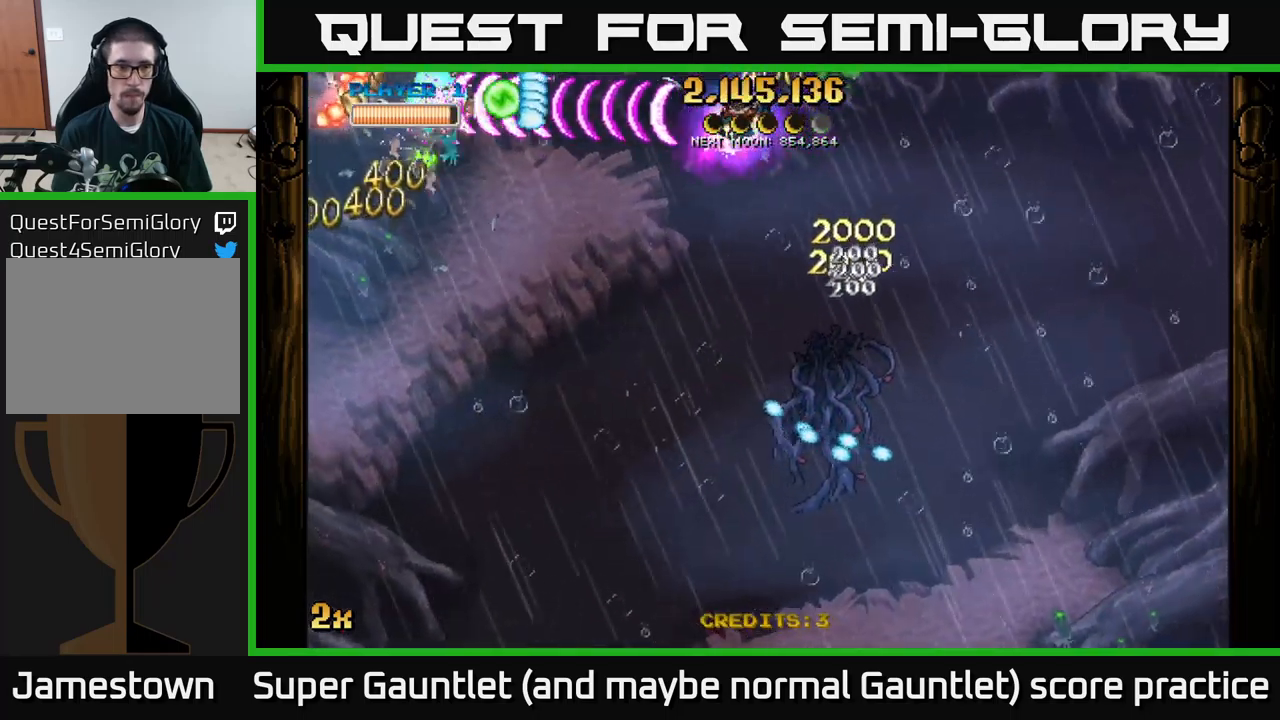
{"buttons": ["A", "X"], "left_stick": "left", "right_stick": "center", "events": [[133, "left_stick", "down"], [467, "left_stick", "left"], [500, "X", "down"]]}
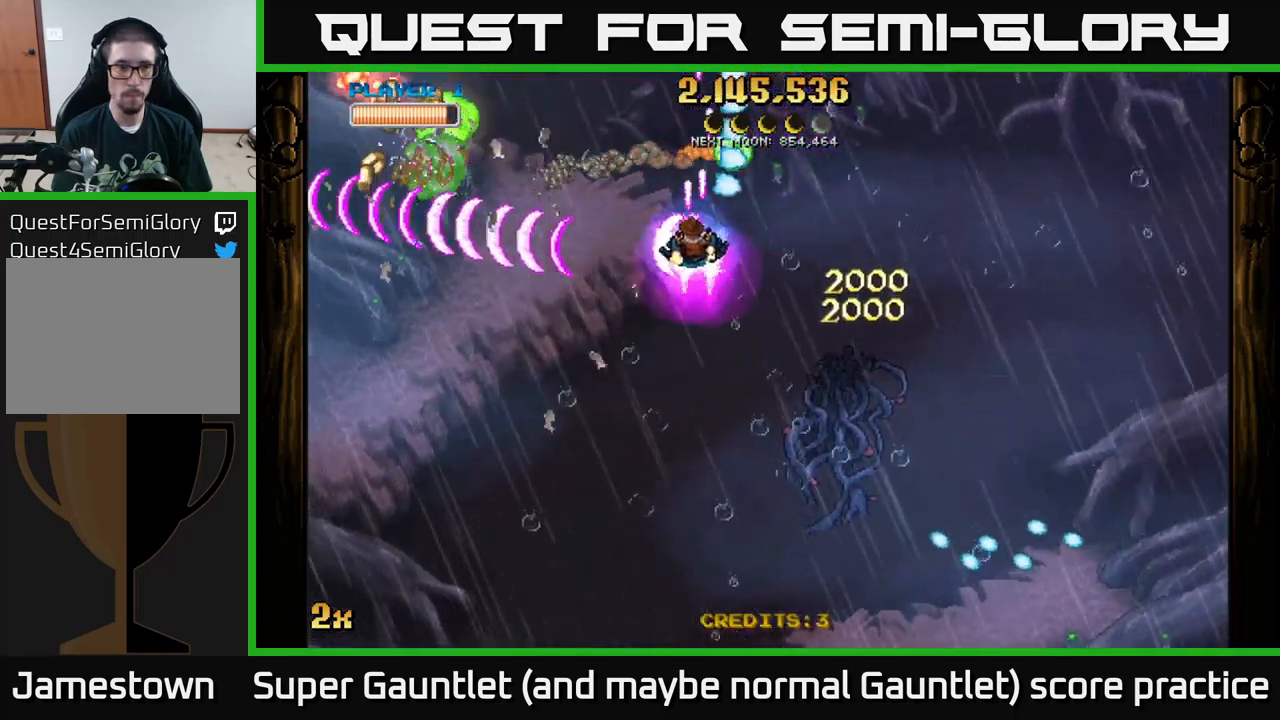
{"buttons": ["A"], "left_stick": "down-right", "right_stick": "center", "events": [[100, "X", "up"], [167, "left_stick", "down"], [250, "left_stick", "down-right"]]}
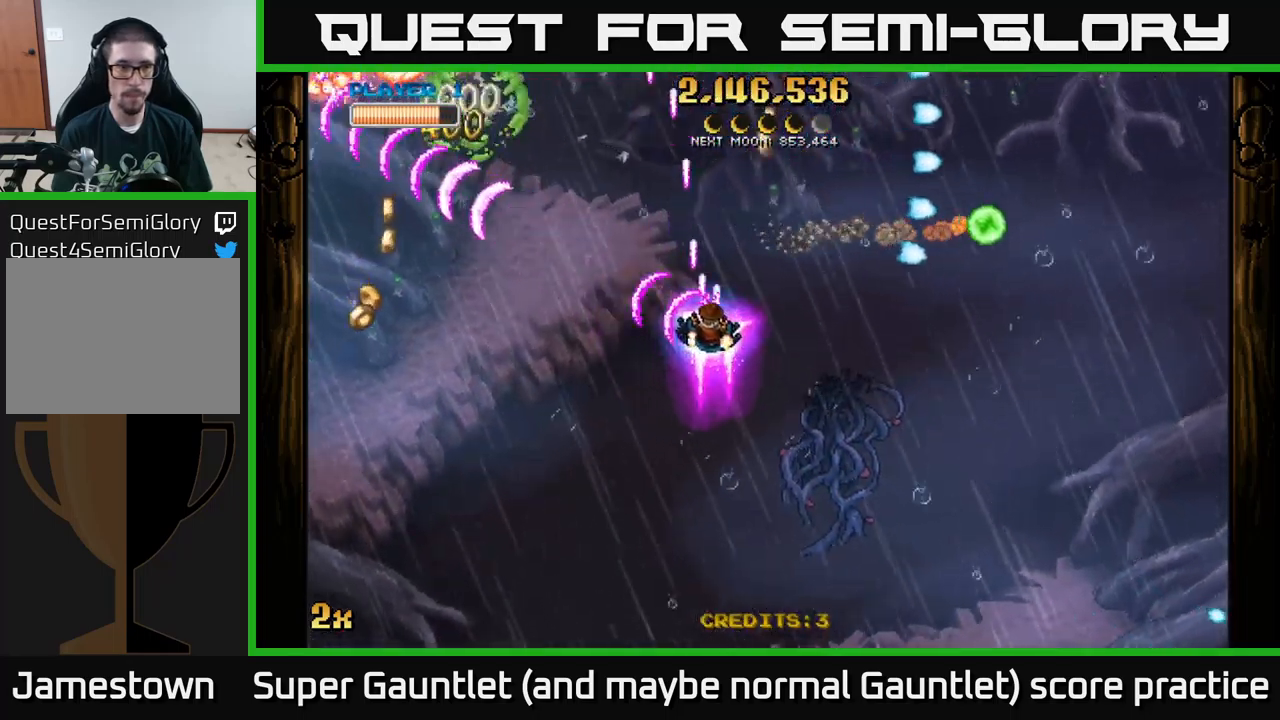
{"buttons": ["A", "X"], "left_stick": "up-left", "right_stick": "center", "events": [[117, "left_stick", "down-left"], [483, "X", "down"], [483, "left_stick", "up-left"]]}
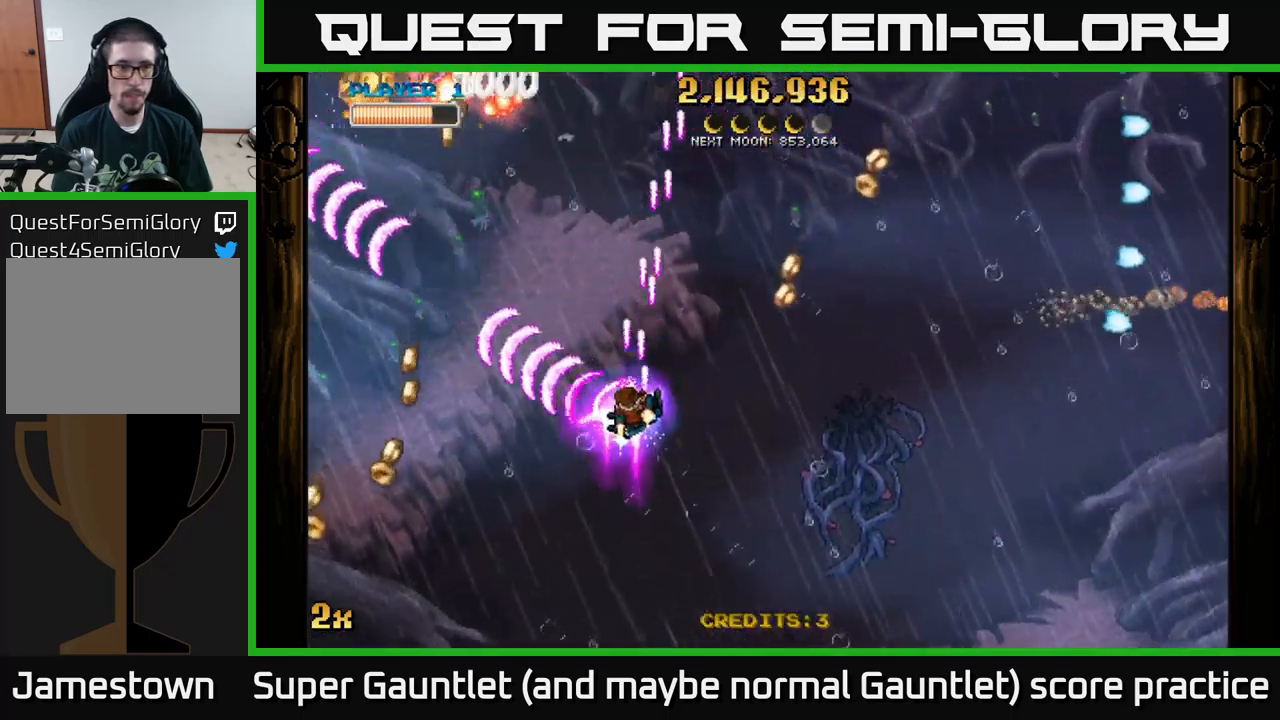
{"buttons": ["A"], "left_stick": "down", "right_stick": "center", "events": [[17, "left_stick", "up"], [133, "X", "up"], [133, "left_stick", "left"], [283, "left_stick", "down"]]}
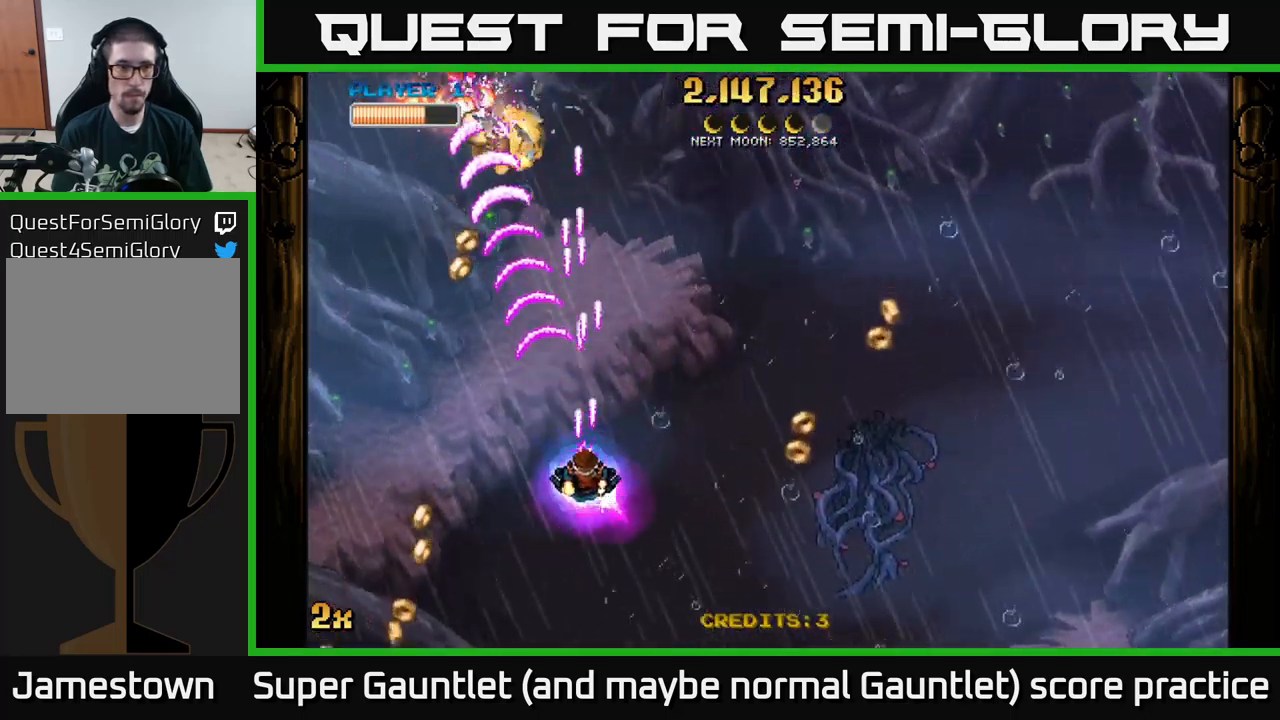
{"buttons": ["A"], "left_stick": "left", "right_stick": "center", "events": [[417, "left_stick", "left"]]}
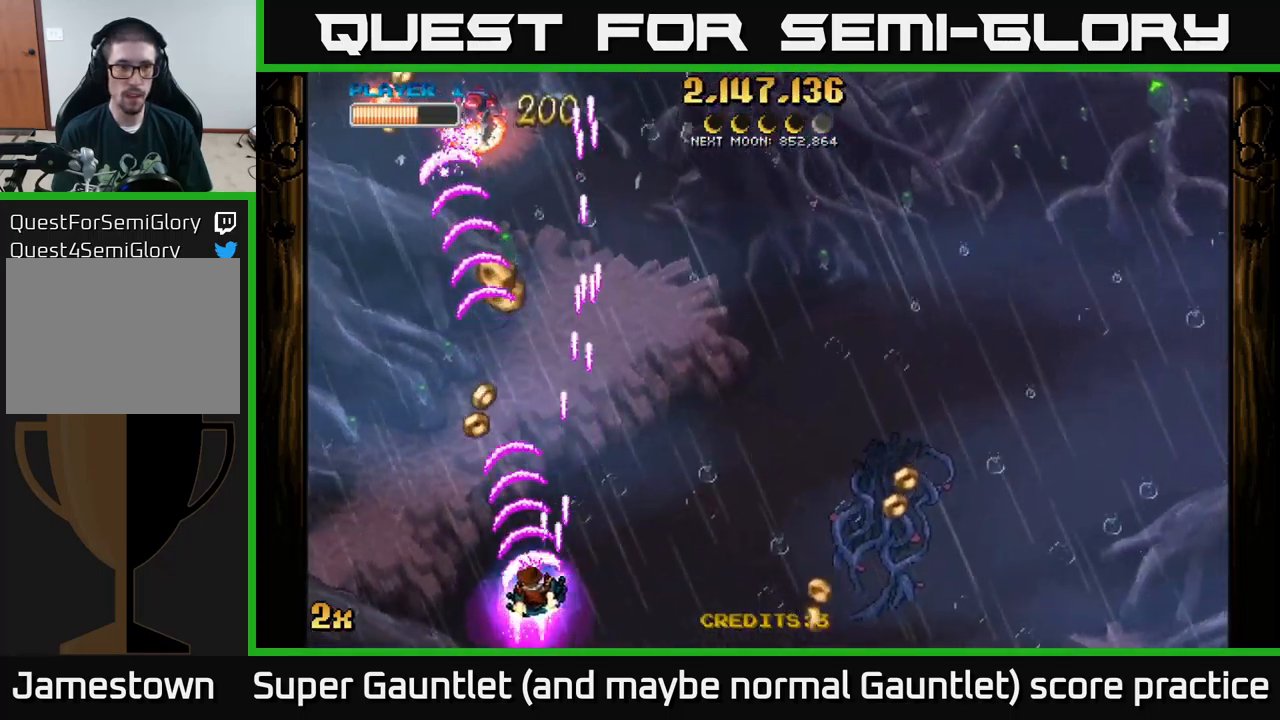
{"buttons": ["A"], "left_stick": "down-left", "right_stick": "center", "events": [[117, "left_stick", "up"], [483, "left_stick", "down-left"]]}
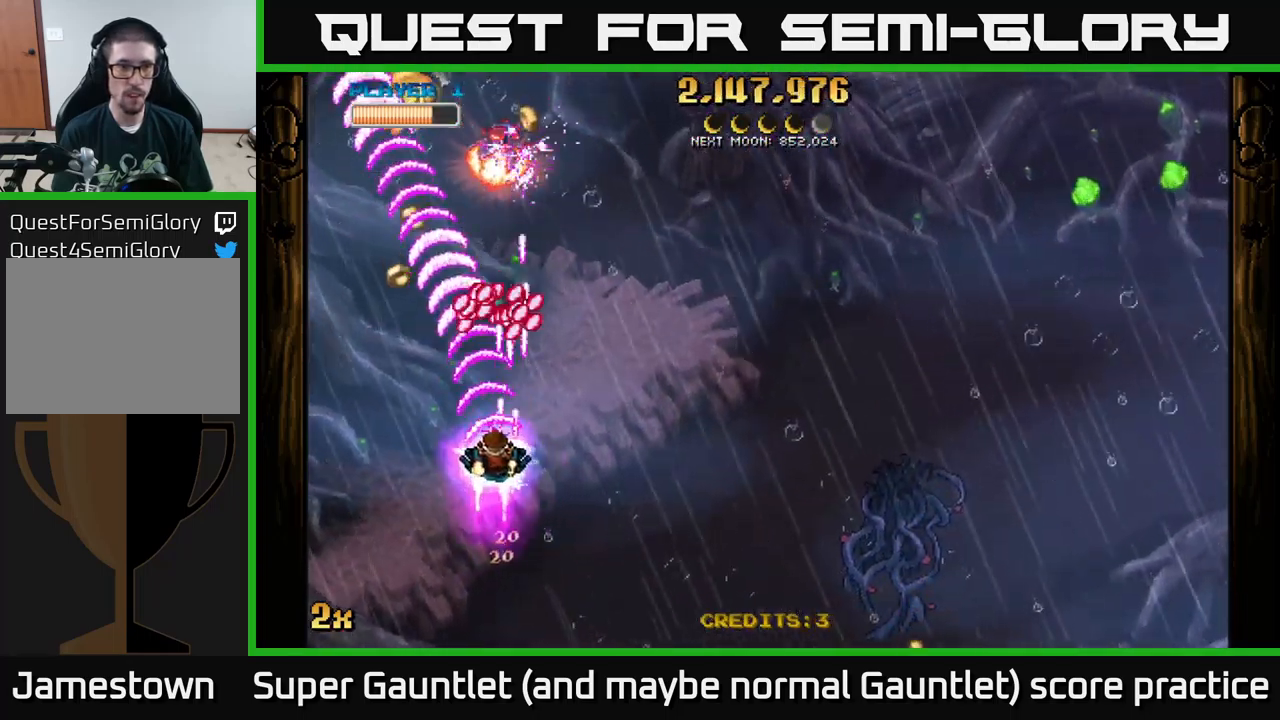
{"buttons": ["A"], "left_stick": "up-right", "right_stick": "center", "events": [[317, "left_stick", "up-left"], [467, "left_stick", "up-right"]]}
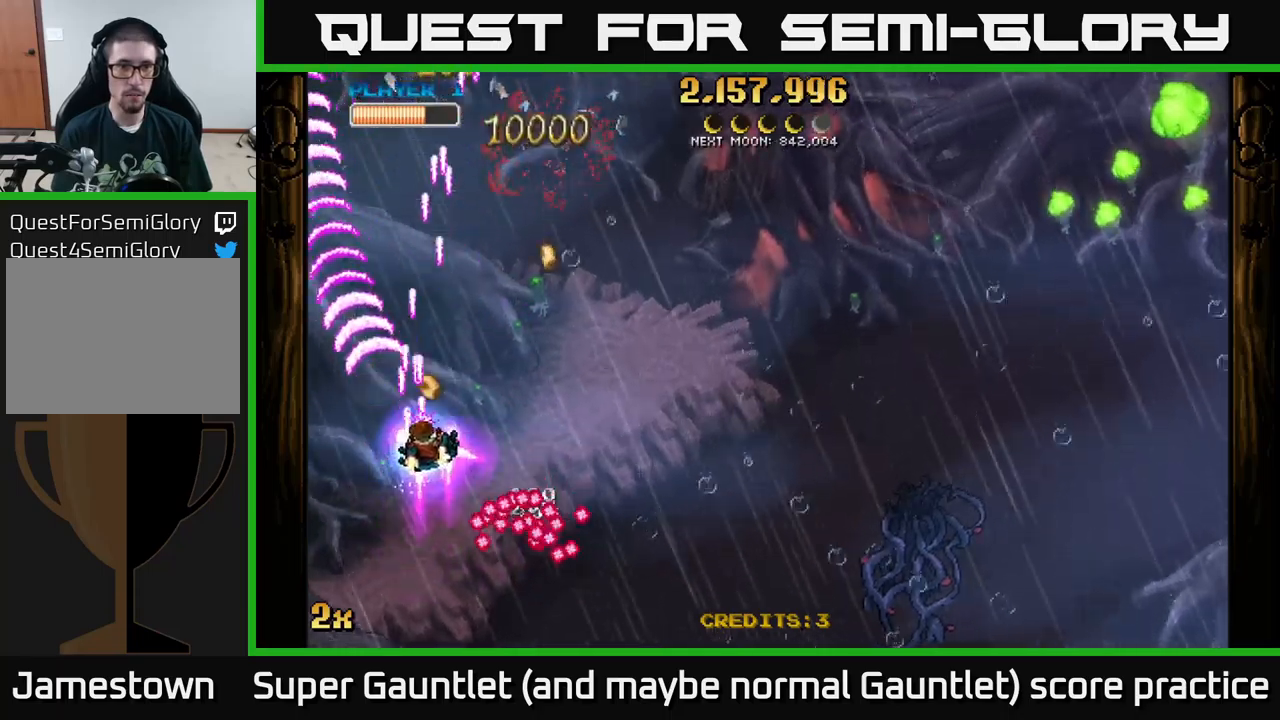
{"buttons": ["A"], "left_stick": "up-right", "right_stick": "center", "events": [[300, "left_stick", "up"], [334, "X", "down"], [450, "X", "up"], [467, "left_stick", "up-right"]]}
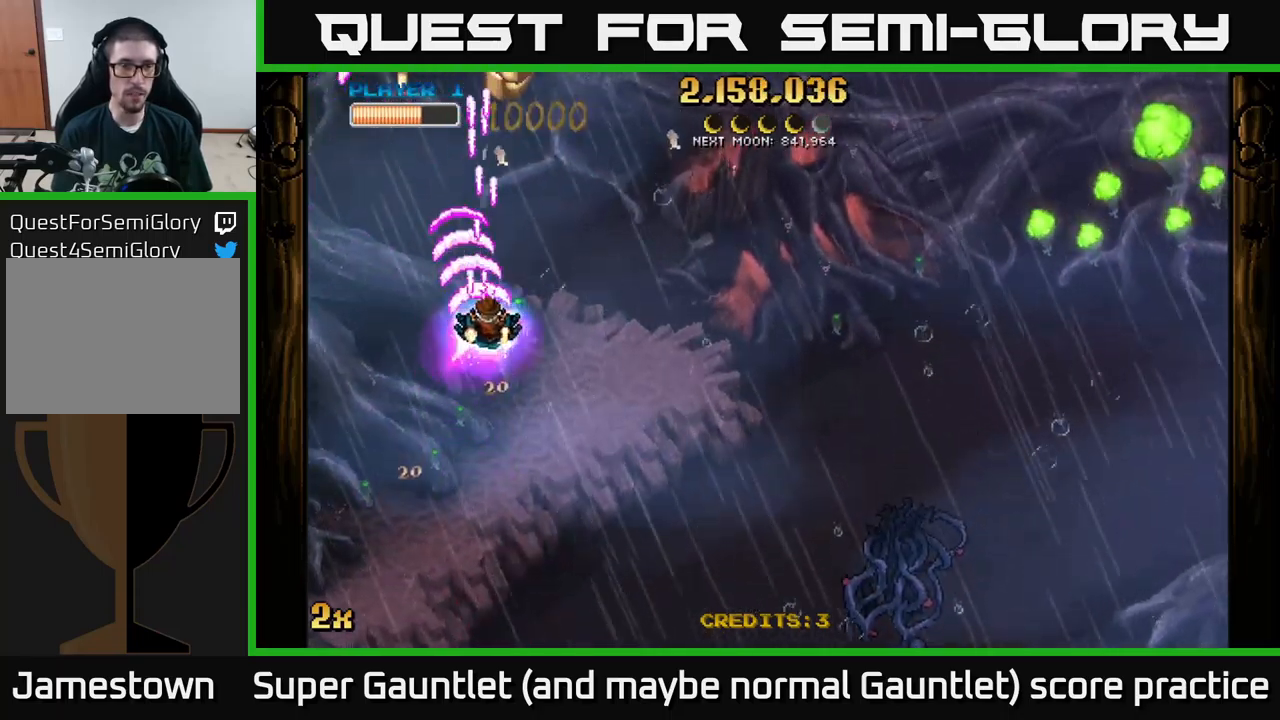
{"buttons": ["A"], "left_stick": "up-left", "right_stick": "center", "events": [[17, "left_stick", "right"], [67, "X", "down"], [167, "X", "up"], [300, "left_stick", "up-left"]]}